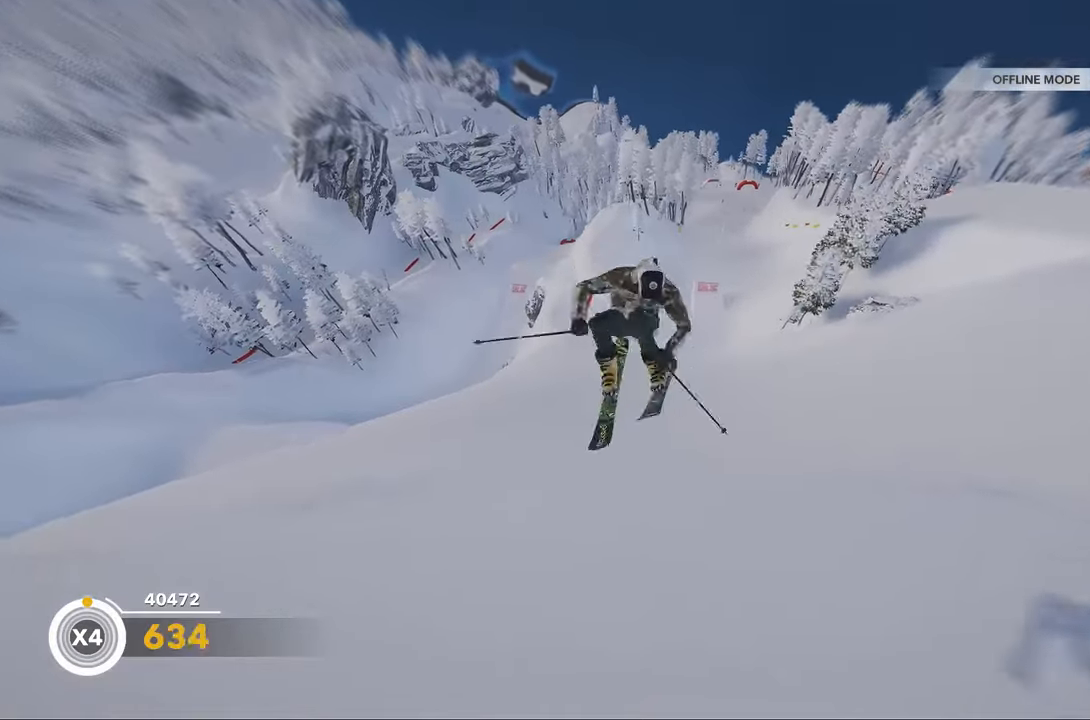
Gameplay with a controller (Xbox layout); each line is a JSON object with the inputs held at the frame after it. "events" lists button and stick changes between this image and that frame as [ms after this image, input, new state], when the widget could be followed in between.
{"buttons": [], "left_stick": "up", "right_stick": "up", "events": [[266, "left_stick", "up"], [300, "right_stick", "up"]]}
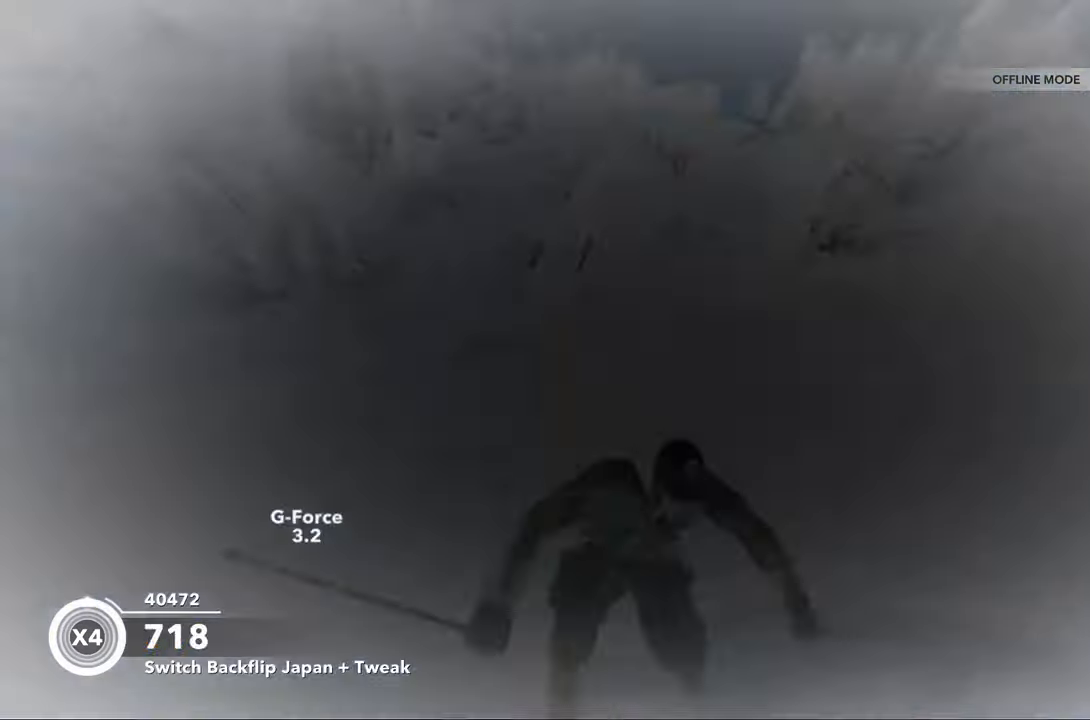
{"buttons": [], "left_stick": "up", "right_stick": "up", "events": []}
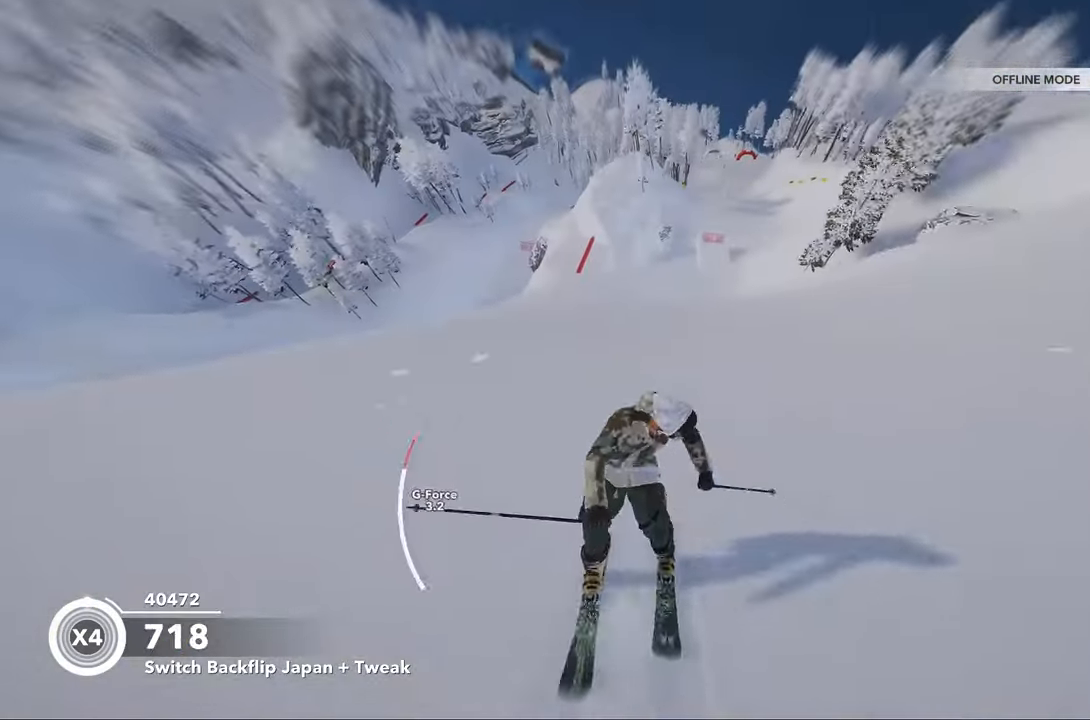
{"buttons": [], "left_stick": "up", "right_stick": "up", "events": []}
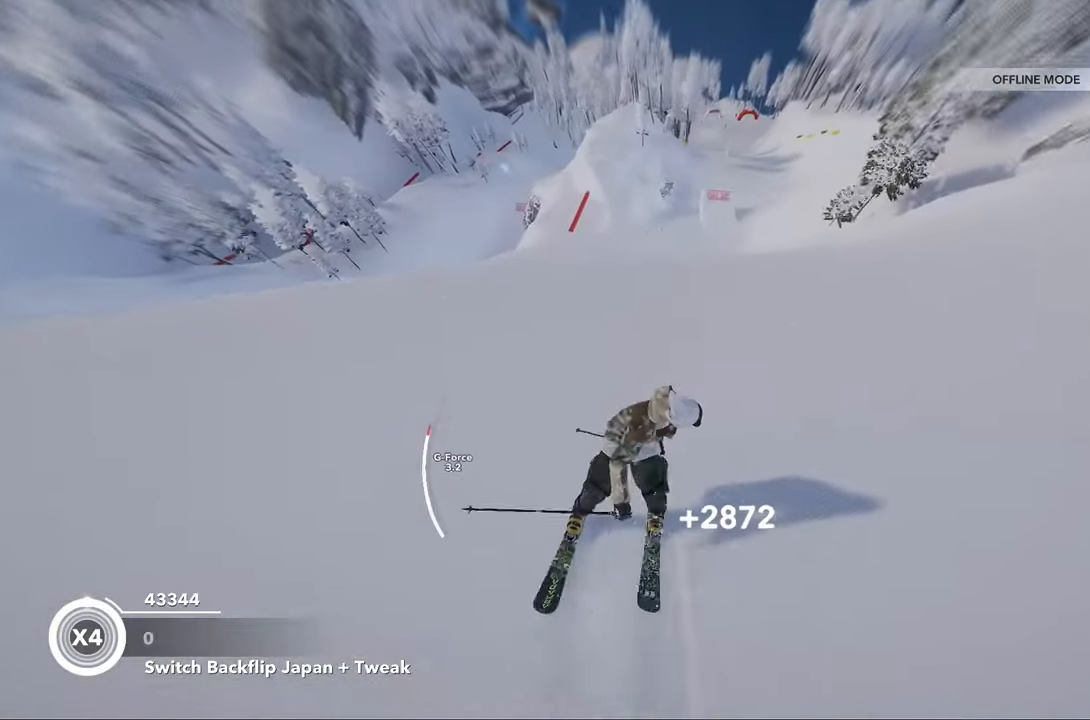
{"buttons": [], "left_stick": "up", "right_stick": "up", "events": []}
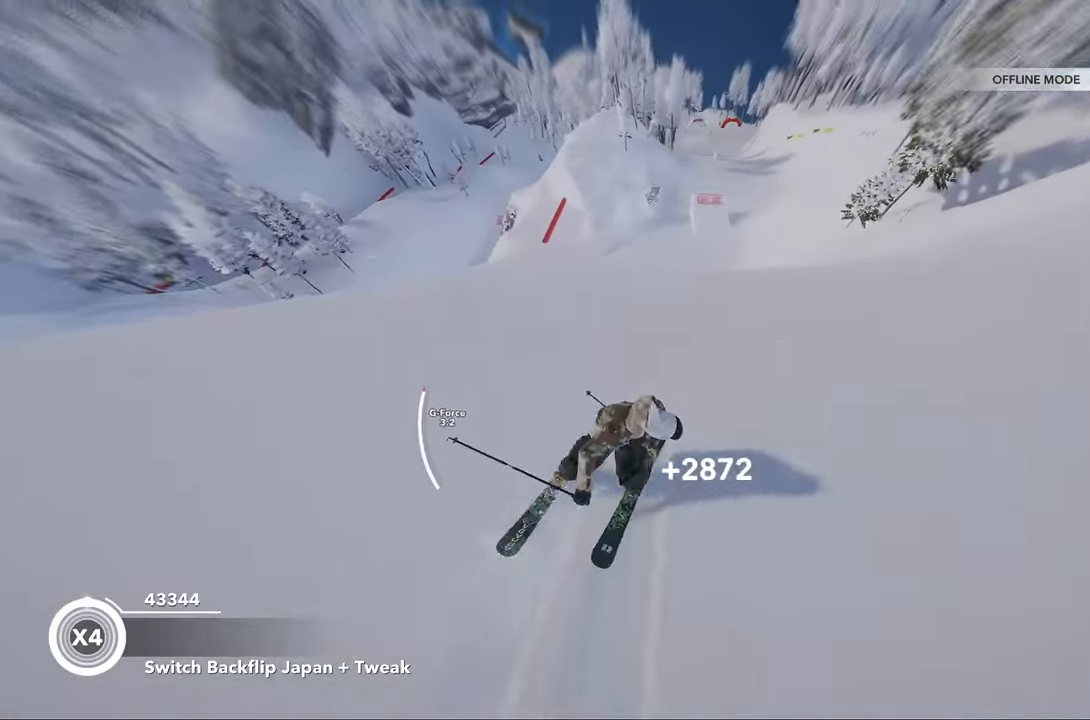
{"buttons": [], "left_stick": "up", "right_stick": "up", "events": []}
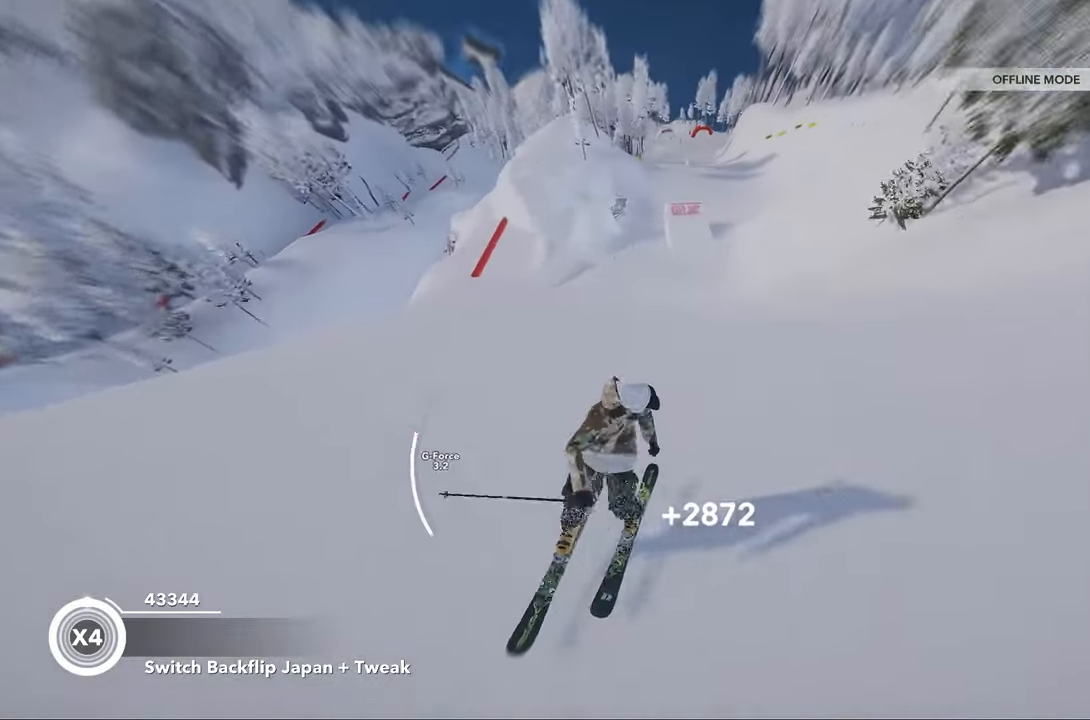
{"buttons": [], "left_stick": "center", "right_stick": "center", "events": [[66, "left_stick", "center"], [66, "right_stick", "center"]]}
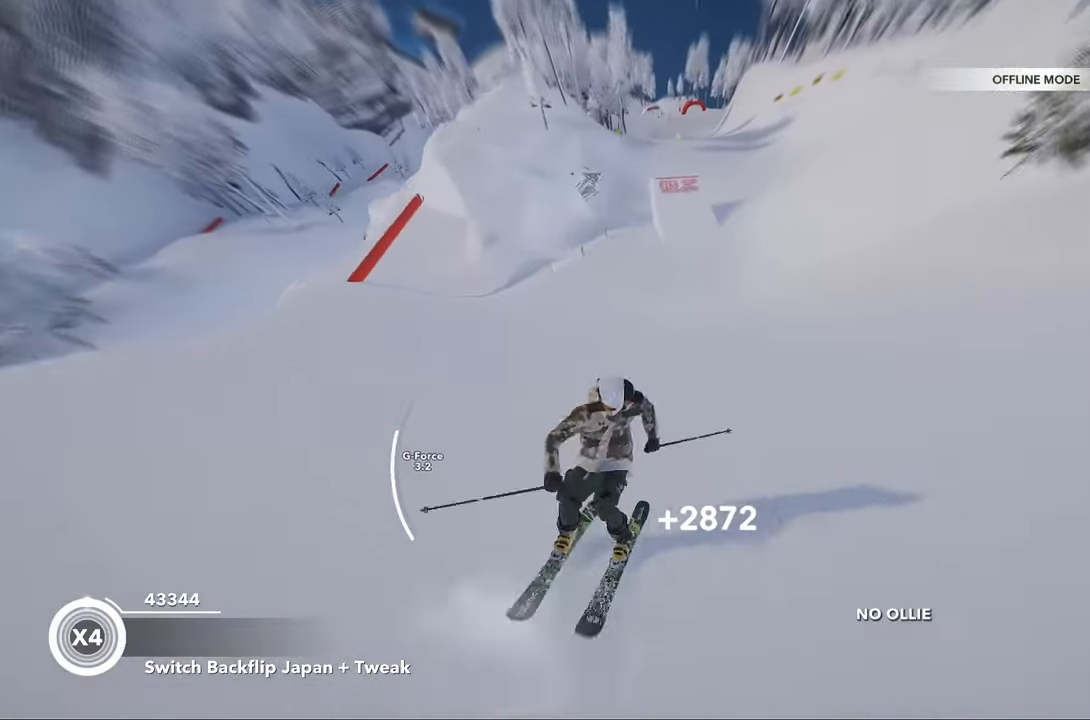
{"buttons": [], "left_stick": "up", "right_stick": "up", "events": [[33, "left_stick", "up"], [33, "right_stick", "up"]]}
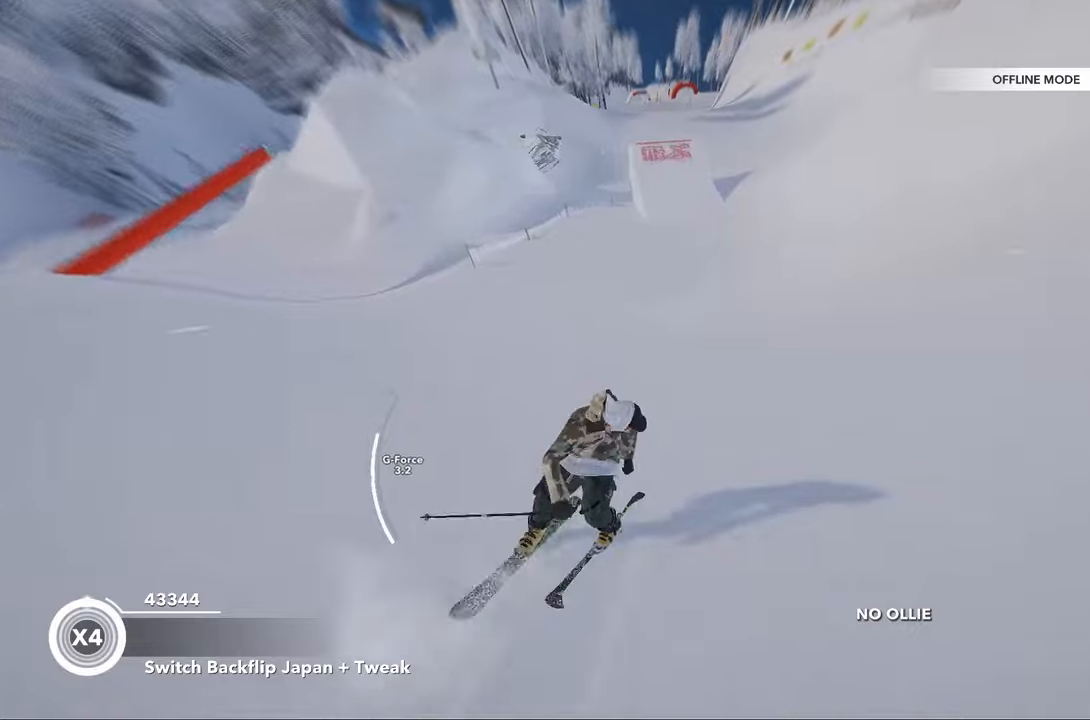
{"buttons": [], "left_stick": "up", "right_stick": "up", "events": []}
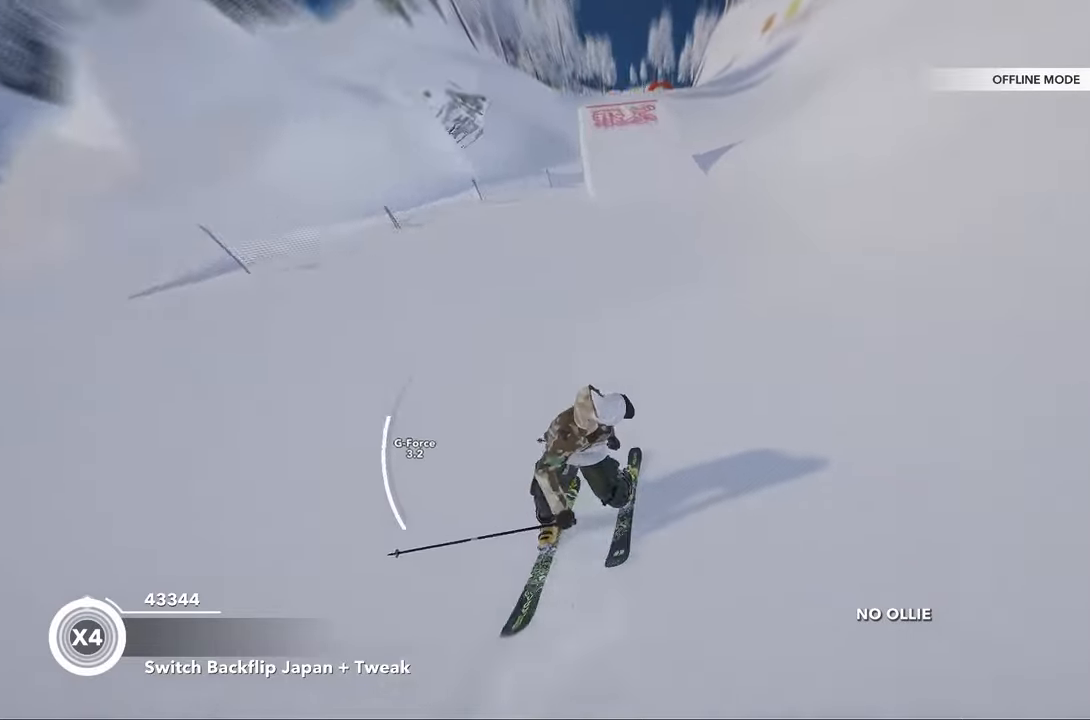
{"buttons": [], "left_stick": "up", "right_stick": "up", "events": []}
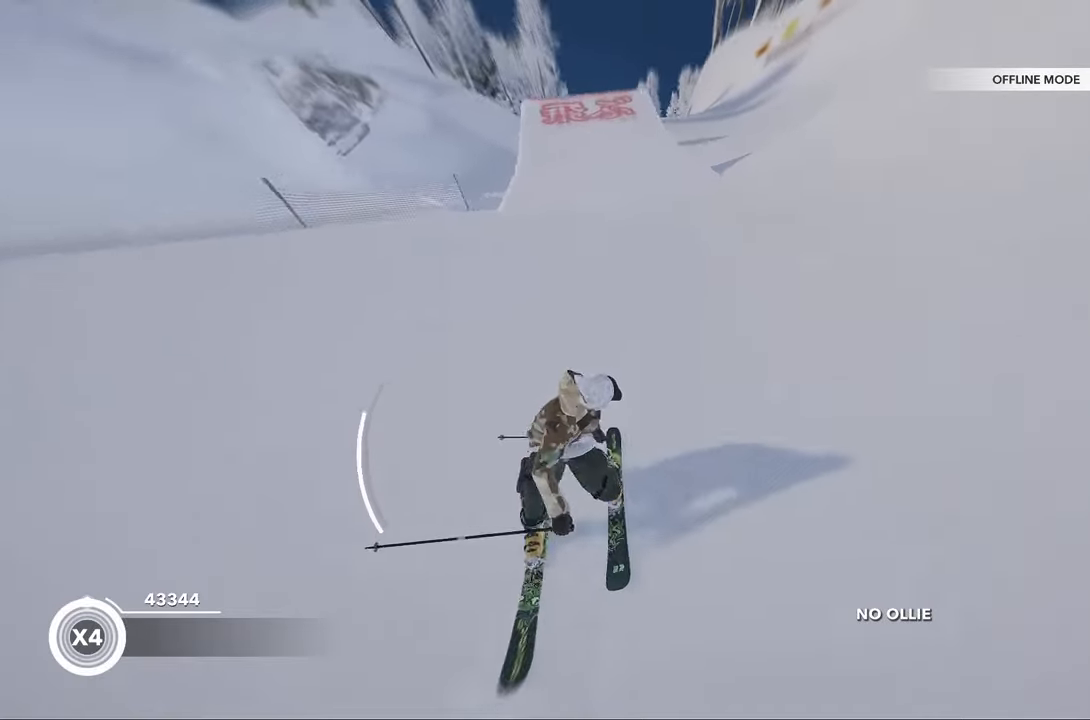
{"buttons": ["R2"], "left_stick": "center", "right_stick": "center", "events": [[434, "right_stick", "center"], [467, "R2", "down"], [467, "left_stick", "center"]]}
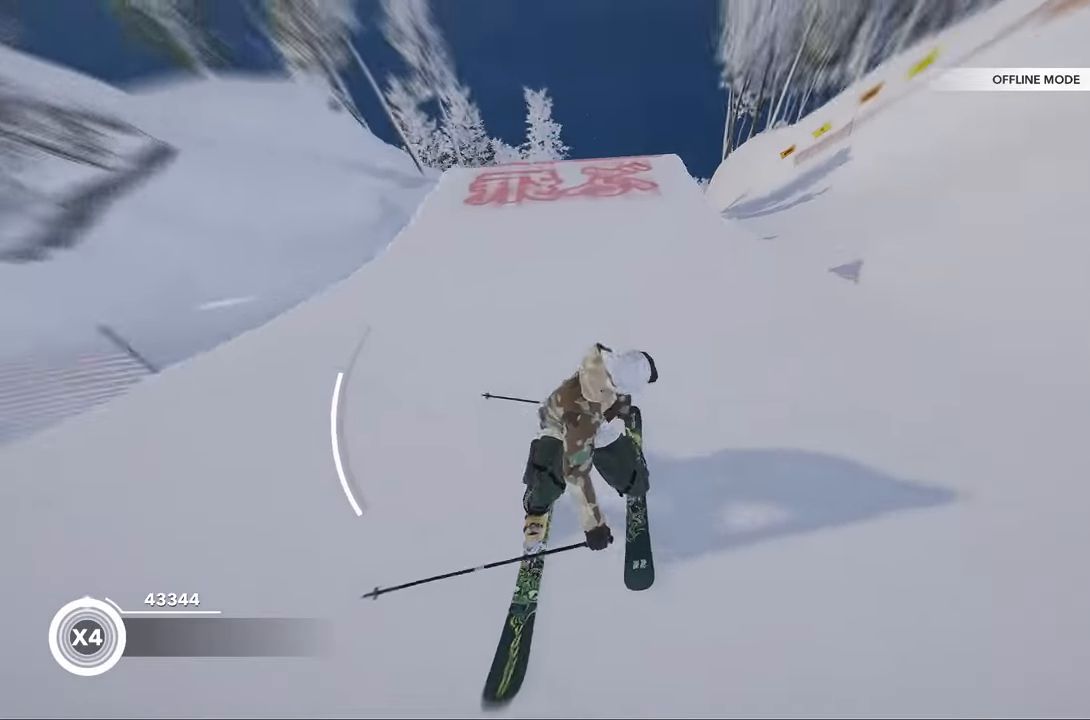
{"buttons": [], "left_stick": "center", "right_stick": "center", "events": [[367, "R2", "up"]]}
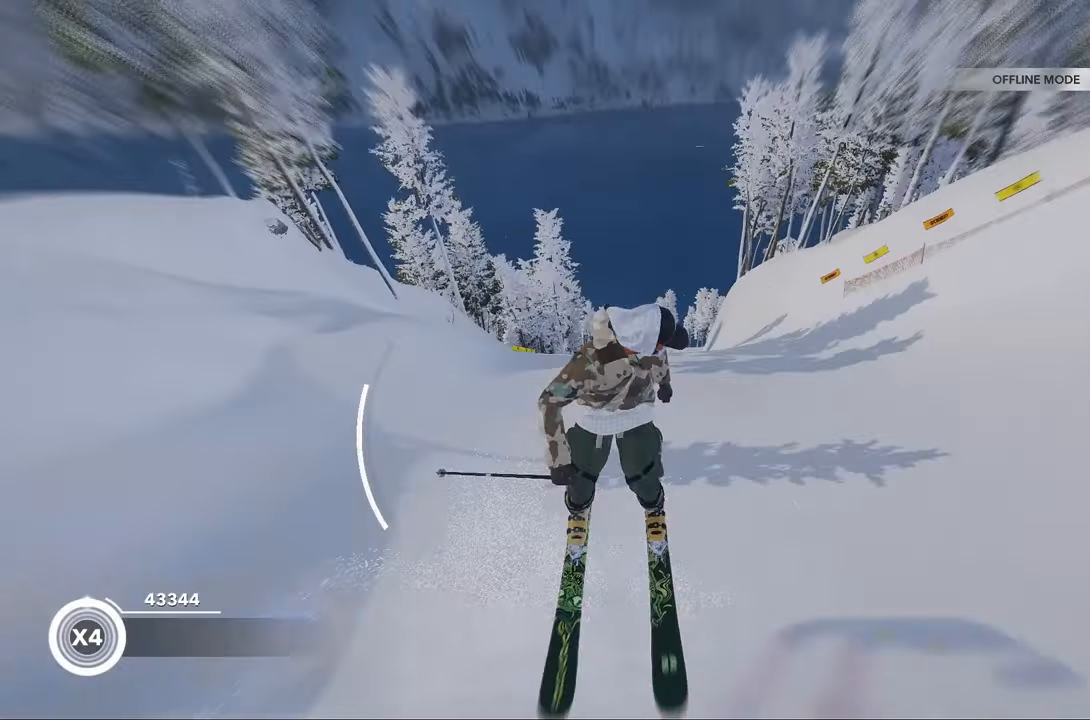
{"buttons": [], "left_stick": "center", "right_stick": "center", "events": [[100, "left_stick", "up-left"], [200, "left_stick", "center"]]}
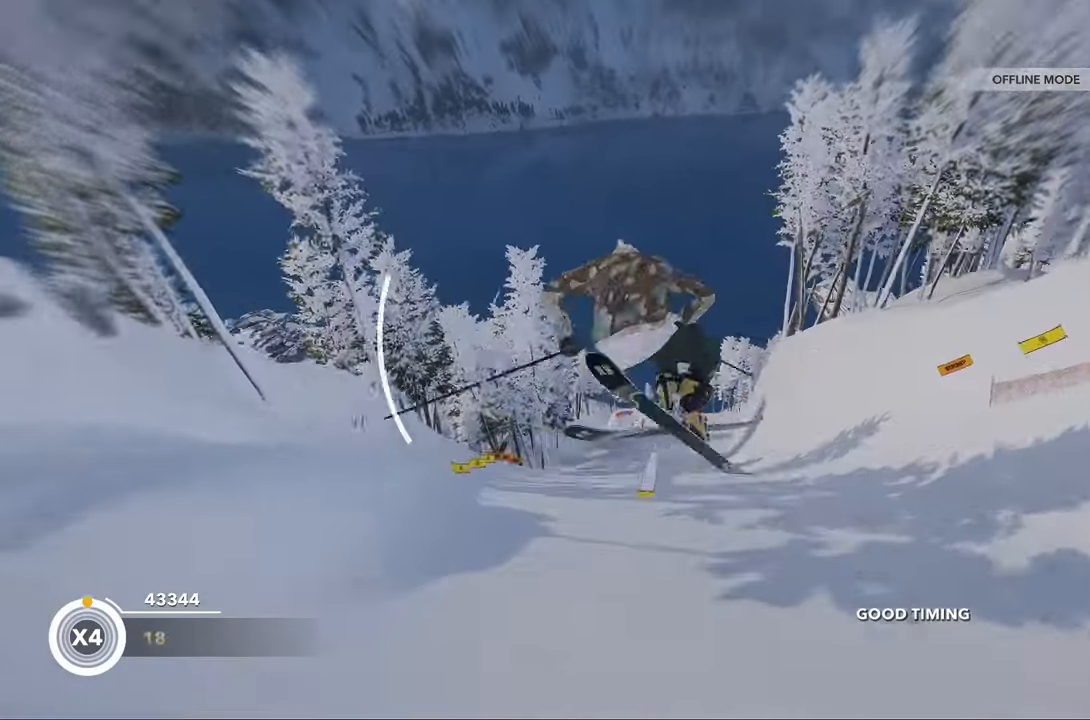
{"buttons": ["L2"], "left_stick": "center", "right_stick": "up", "events": [[34, "L2", "down"], [34, "right_stick", "up"]]}
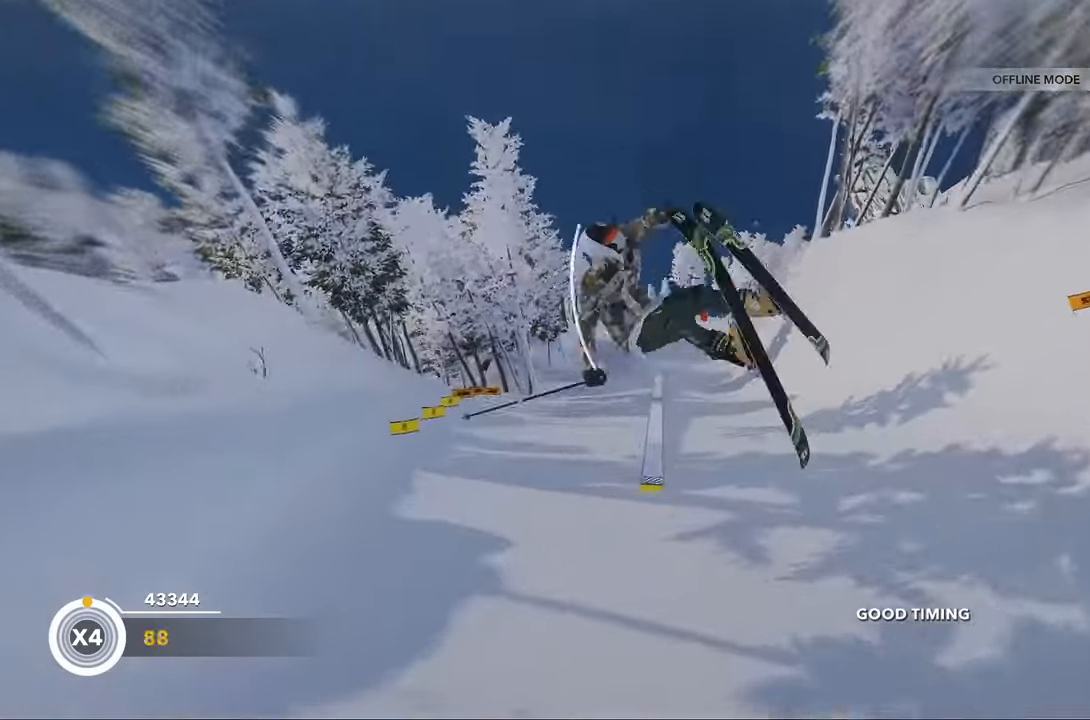
{"buttons": ["L2"], "left_stick": "center", "right_stick": "up", "events": []}
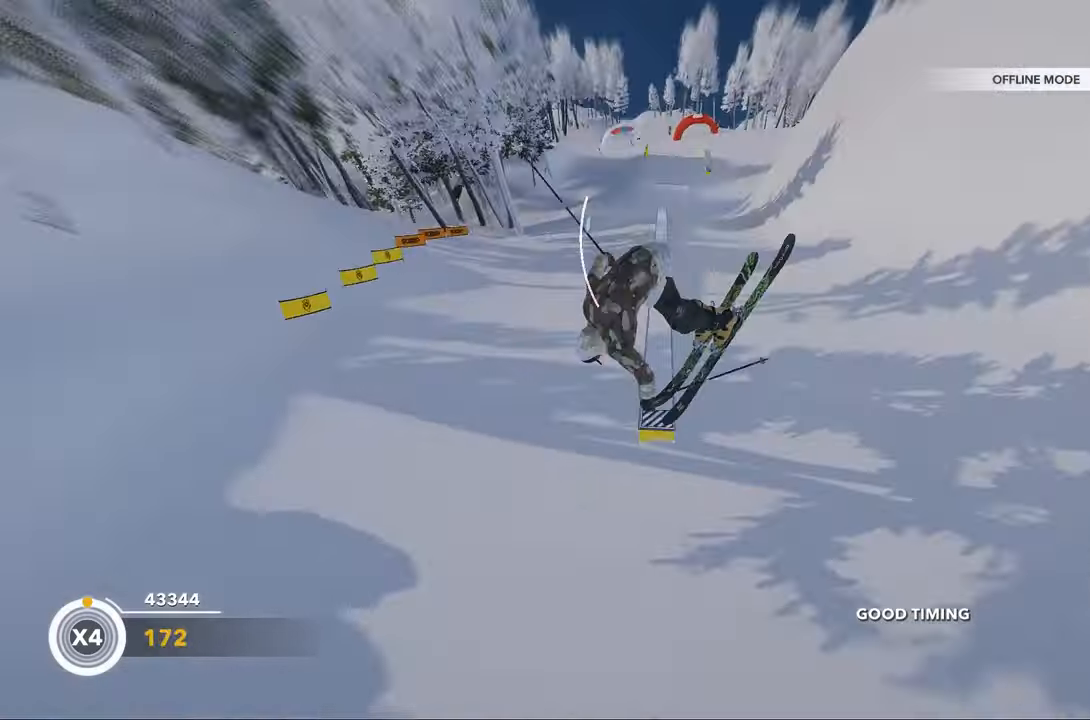
{"buttons": [], "left_stick": "center", "right_stick": "left", "events": [[167, "L2", "up"], [167, "right_stick", "center"], [400, "right_stick", "left"]]}
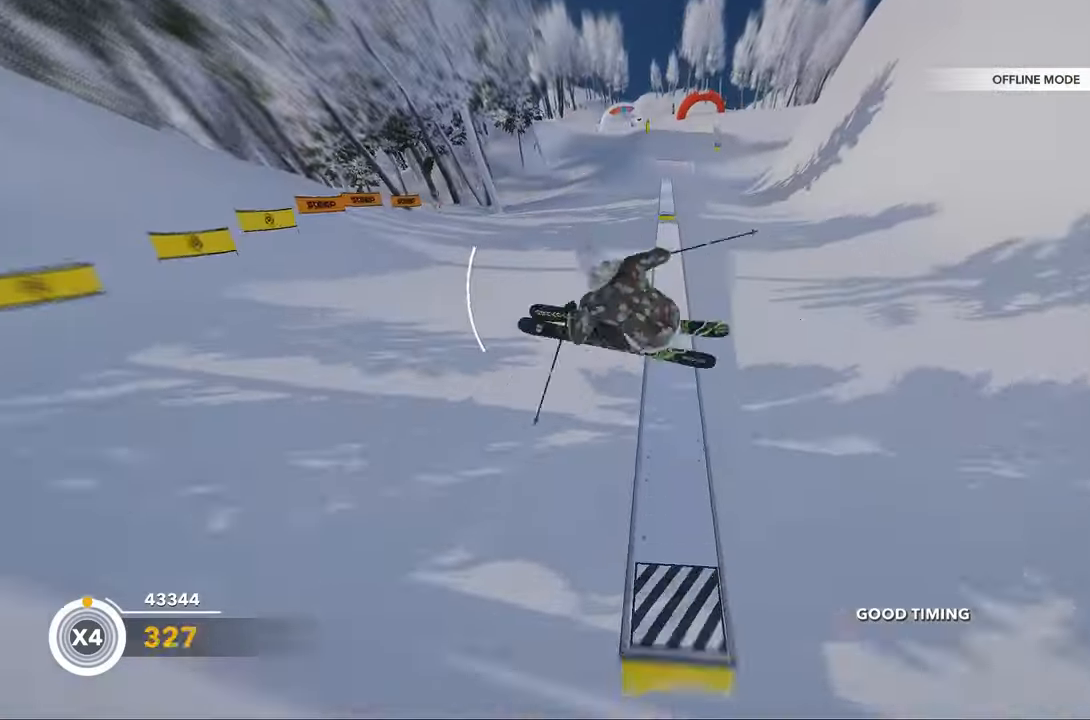
{"buttons": ["R2"], "left_stick": "center", "right_stick": "center", "events": [[300, "right_stick", "center"], [334, "R2", "down"]]}
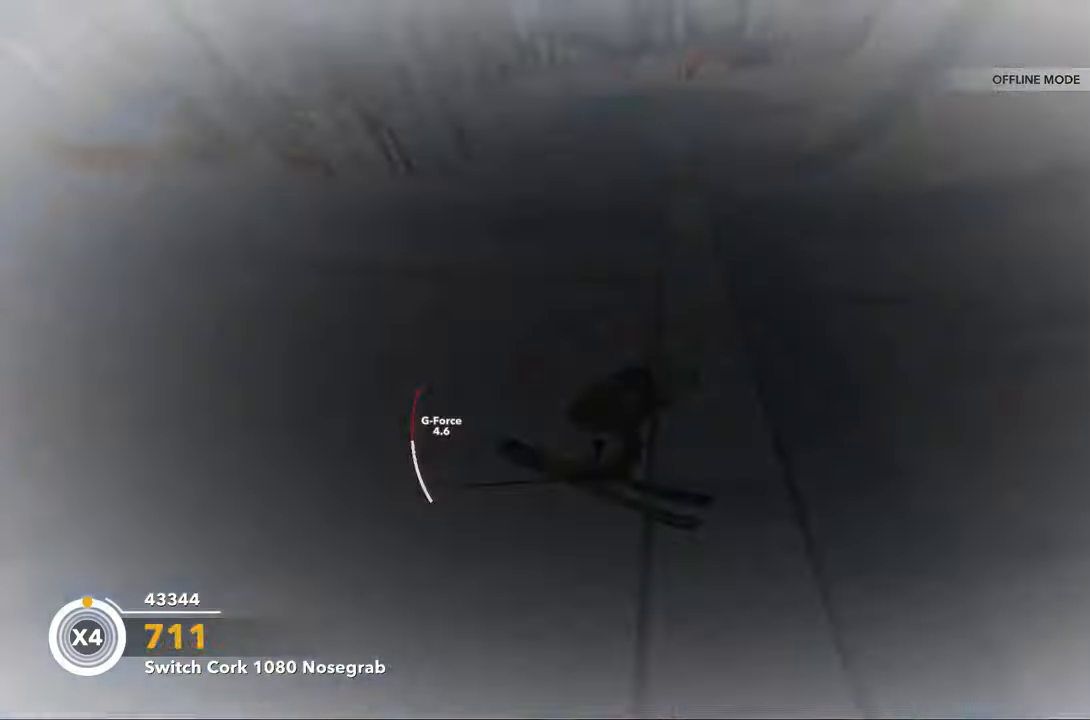
{"buttons": ["R2"], "left_stick": "center", "right_stick": "center", "events": []}
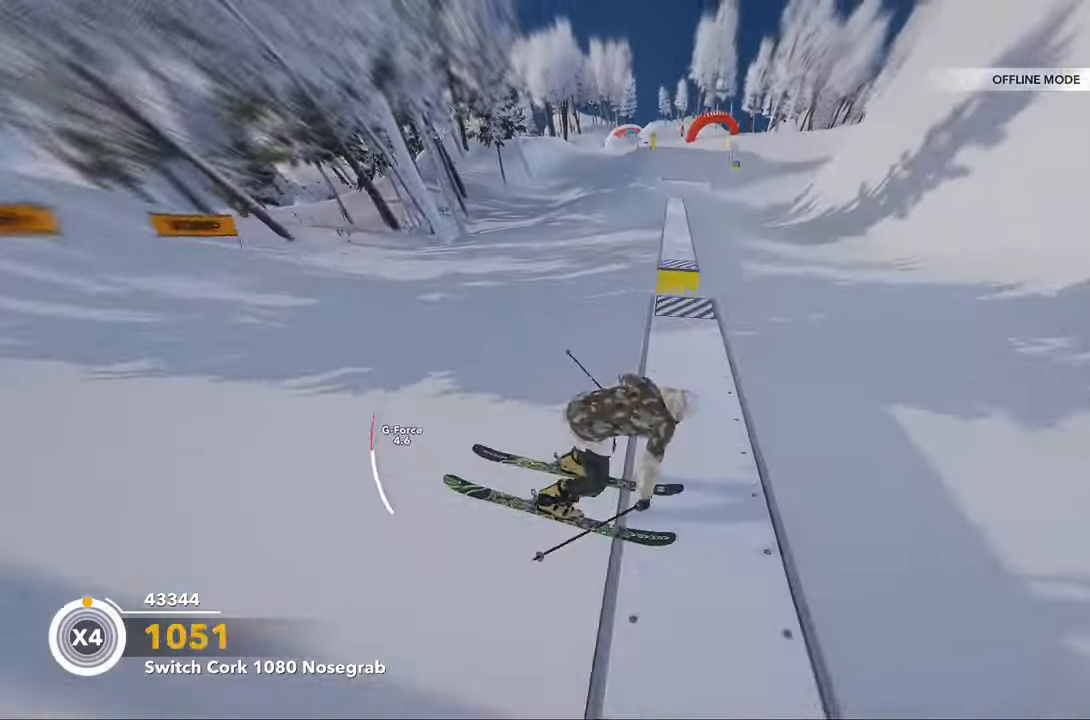
{"buttons": [], "left_stick": "right", "right_stick": "center", "events": [[67, "R2", "up"], [234, "left_stick", "right"]]}
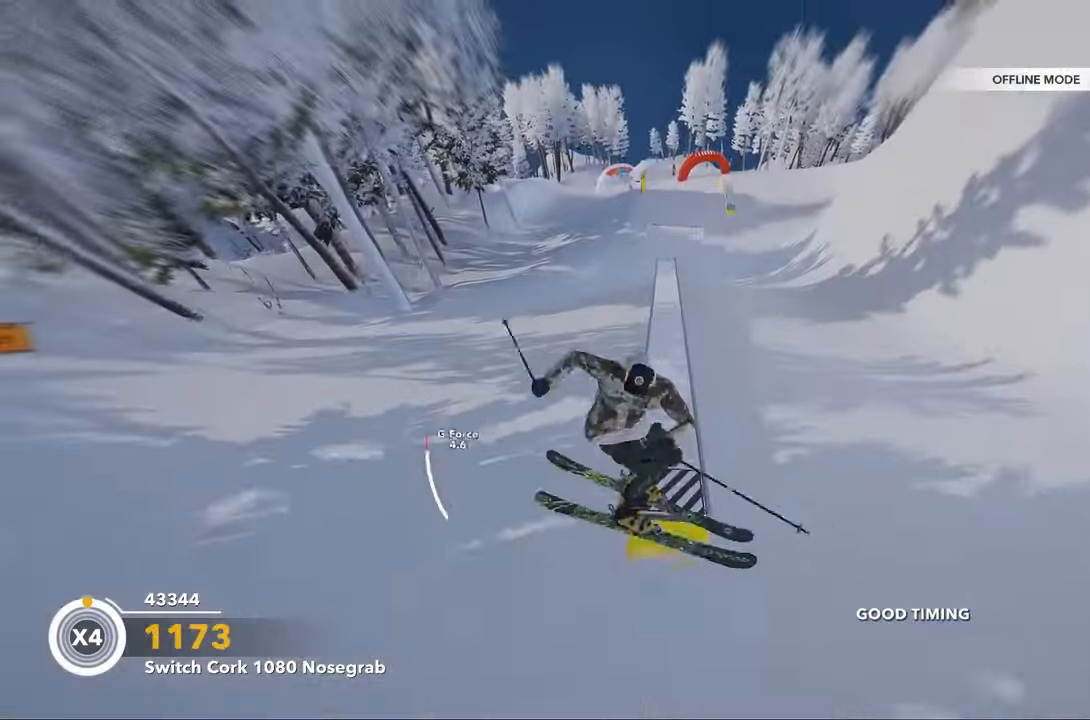
{"buttons": [], "left_stick": "right", "right_stick": "right", "events": [[34, "right_stick", "right"]]}
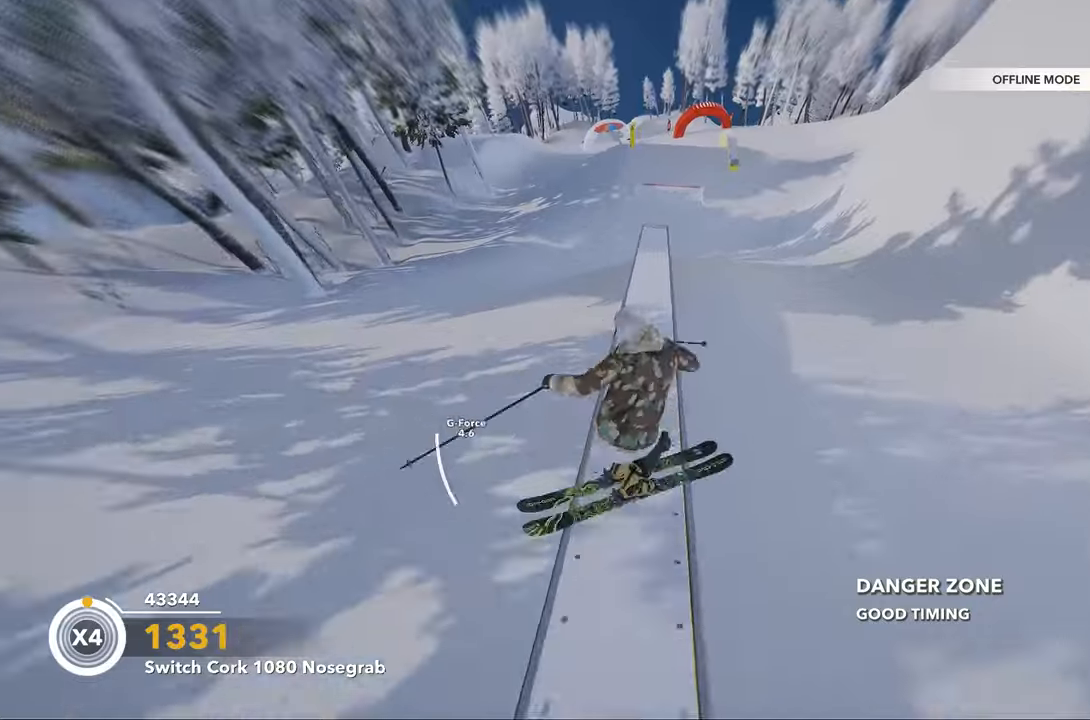
{"buttons": [], "left_stick": "center", "right_stick": "right", "events": [[100, "left_stick", "center"], [134, "R2", "down"], [134, "right_stick", "center"], [434, "R2", "up"], [467, "right_stick", "right"]]}
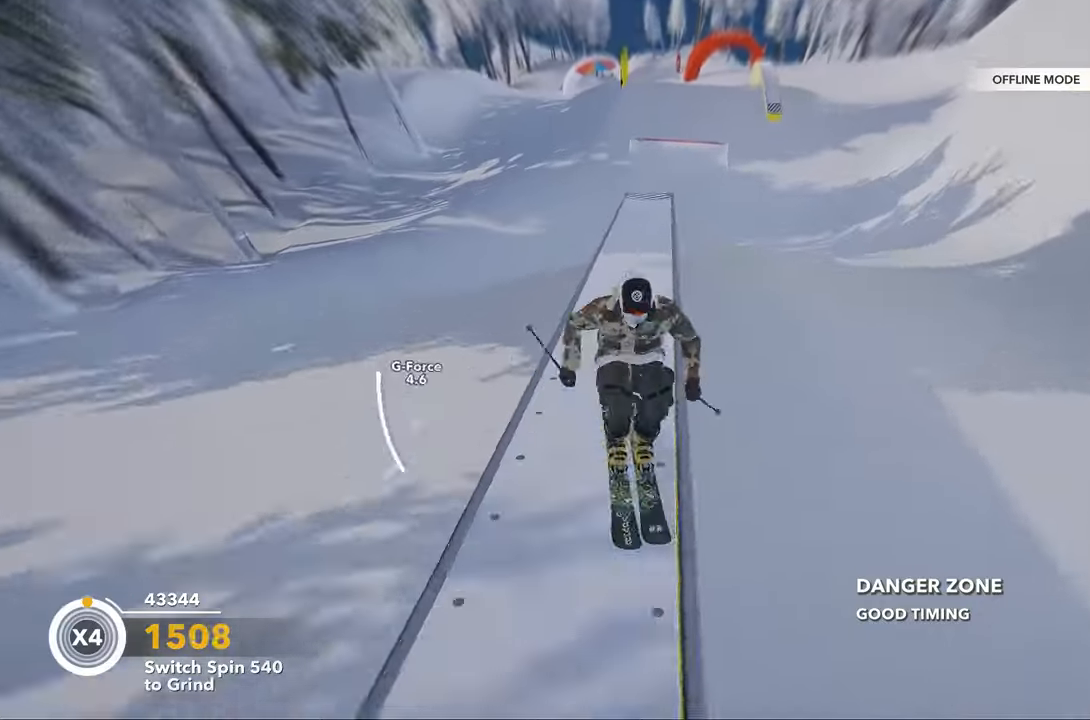
{"buttons": ["L2"], "left_stick": "center", "right_stick": "down", "events": [[100, "left_stick", "left"], [167, "right_stick", "down"], [234, "L2", "down"], [434, "left_stick", "center"]]}
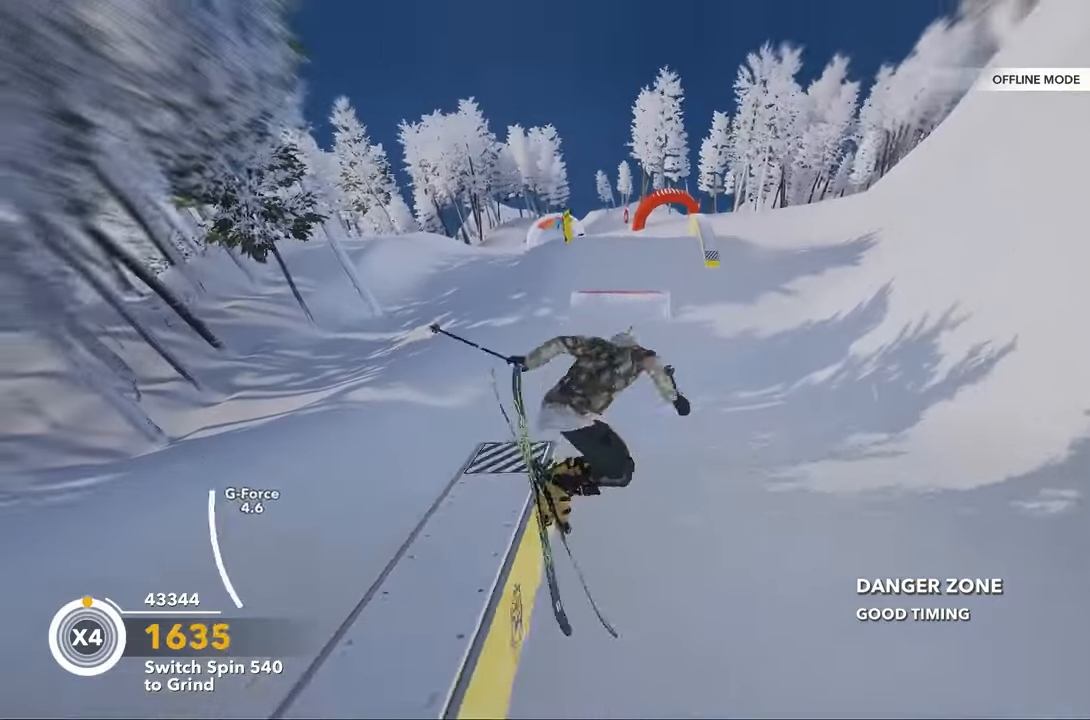
{"buttons": [], "left_stick": "center", "right_stick": "left", "events": [[100, "L2", "up"], [100, "right_stick", "center"], [267, "right_stick", "left"]]}
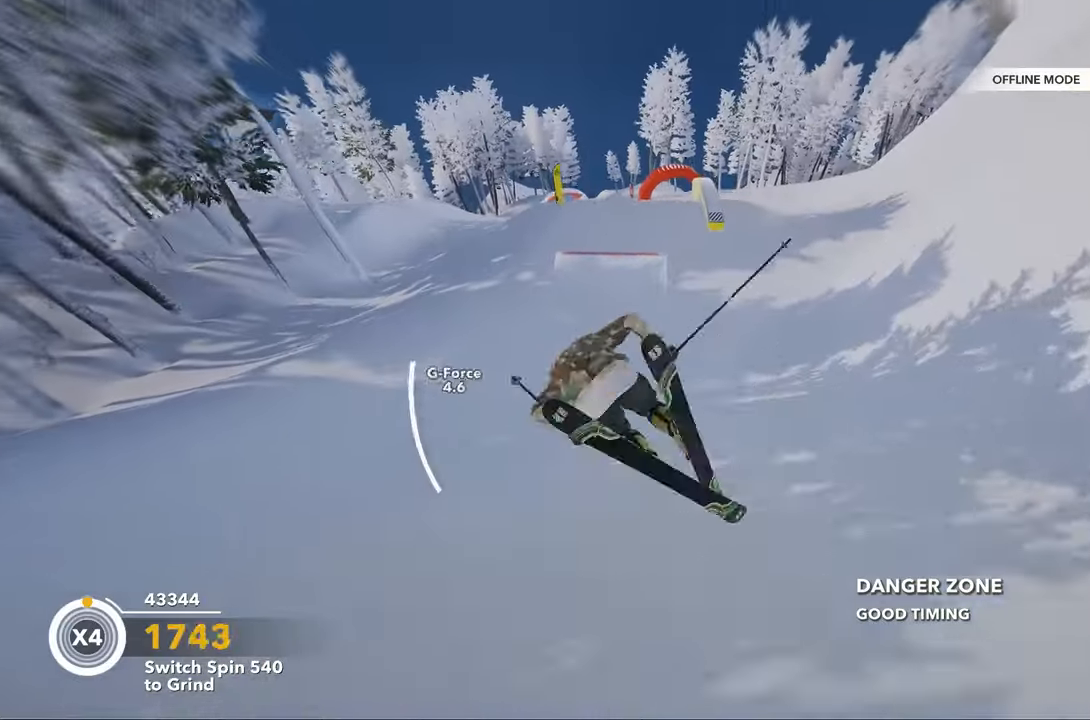
{"buttons": [], "left_stick": "up", "right_stick": "up", "events": [[234, "right_stick", "center"], [367, "left_stick", "up"], [367, "right_stick", "up"]]}
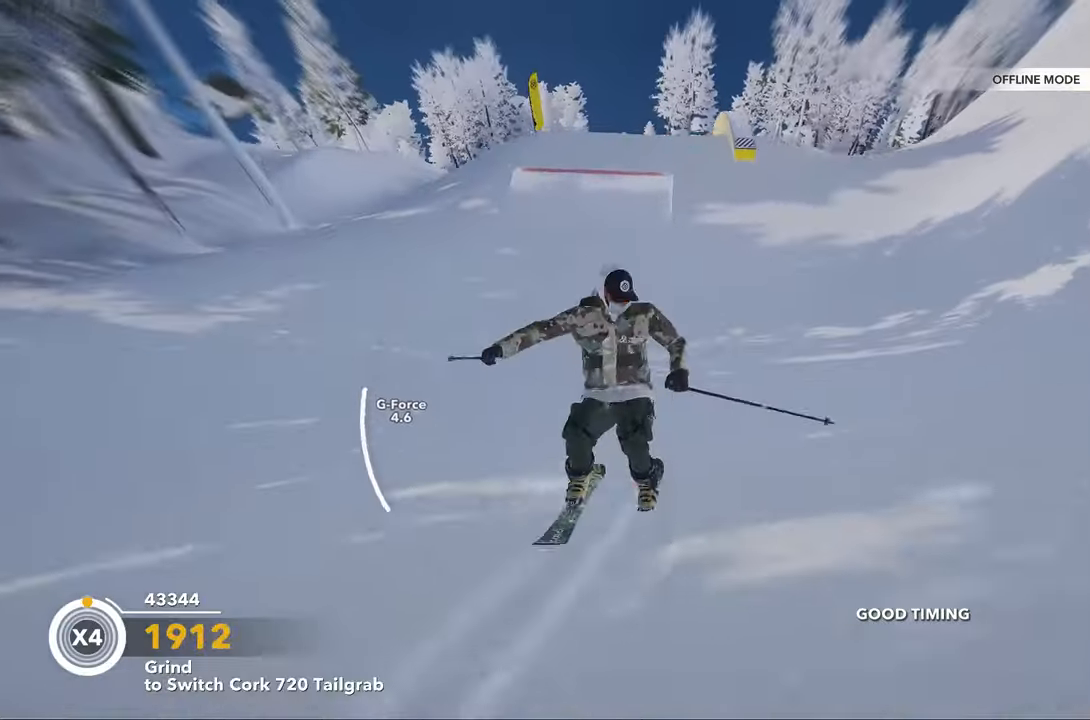
{"buttons": [], "left_stick": "up-right", "right_stick": "up", "events": [[467, "left_stick", "up-right"]]}
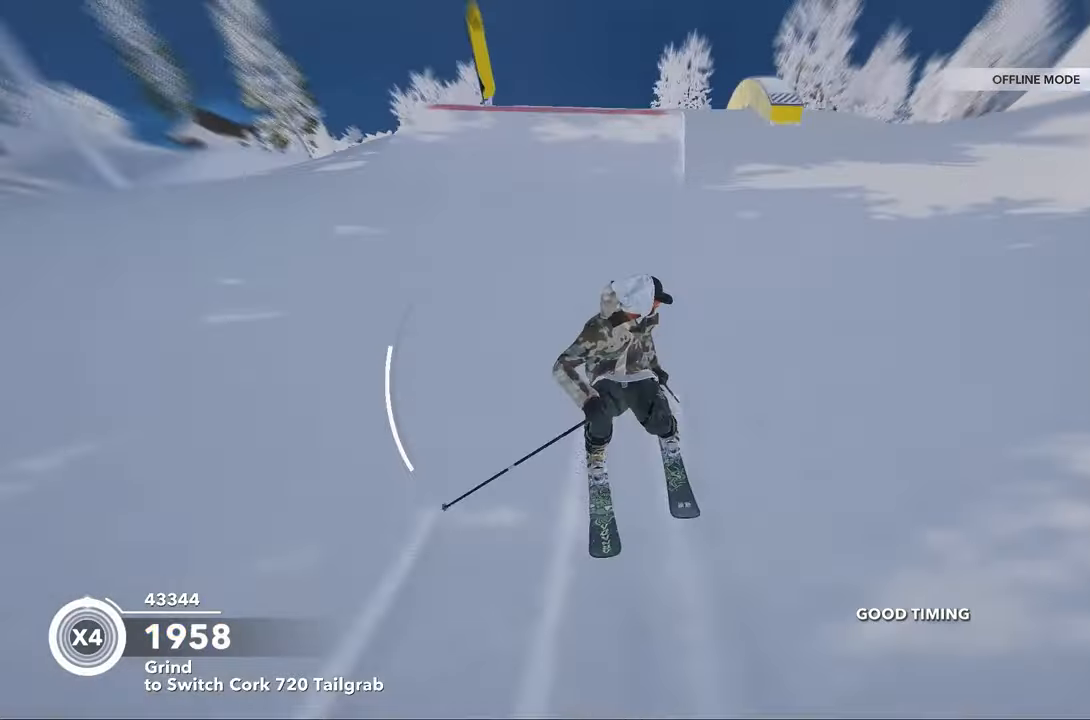
{"buttons": ["R2"], "left_stick": "up-right", "right_stick": "down-right", "events": [[267, "right_stick", "right"], [334, "R2", "down"], [467, "right_stick", "down-right"]]}
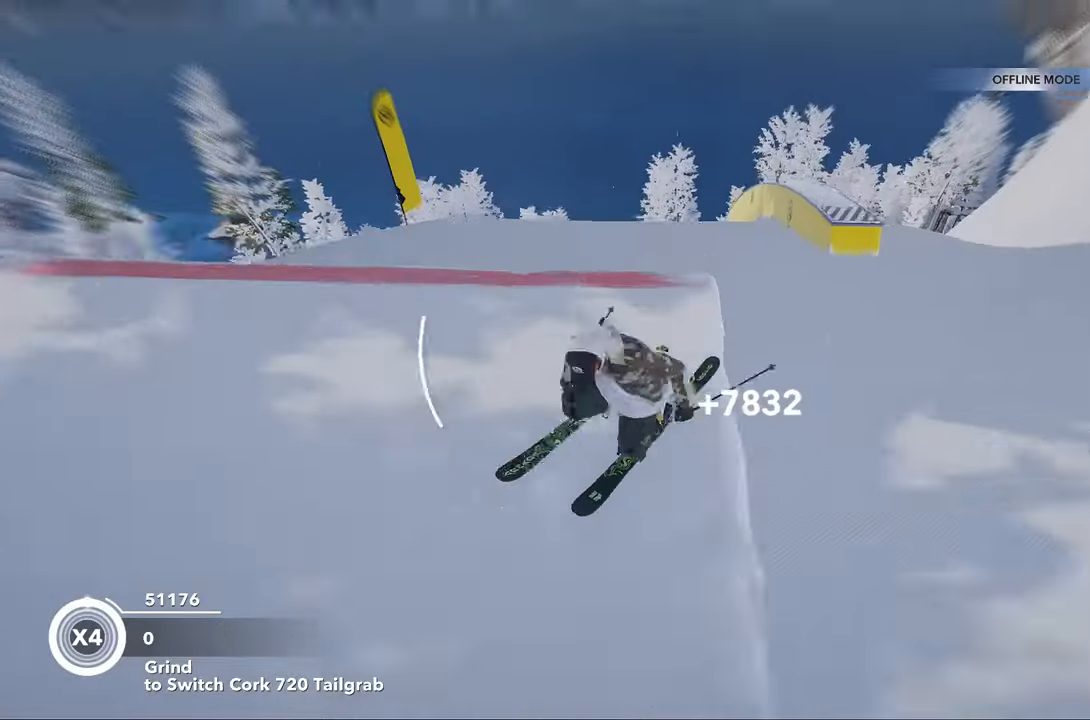
{"buttons": [], "left_stick": "center", "right_stick": "down", "events": [[34, "R2", "up"], [100, "right_stick", "down"], [134, "R2", "down"], [334, "R2", "up"], [400, "left_stick", "center"]]}
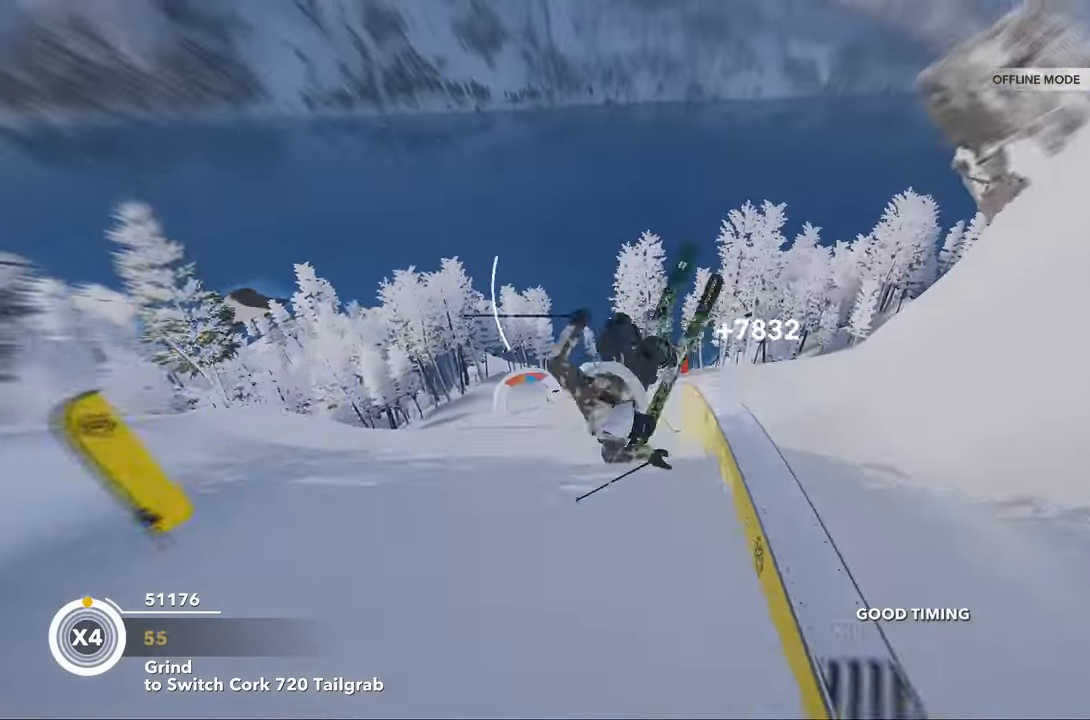
{"buttons": [], "left_stick": "center", "right_stick": "center", "events": [[67, "L2", "down"], [100, "right_stick", "center"], [500, "L2", "up"]]}
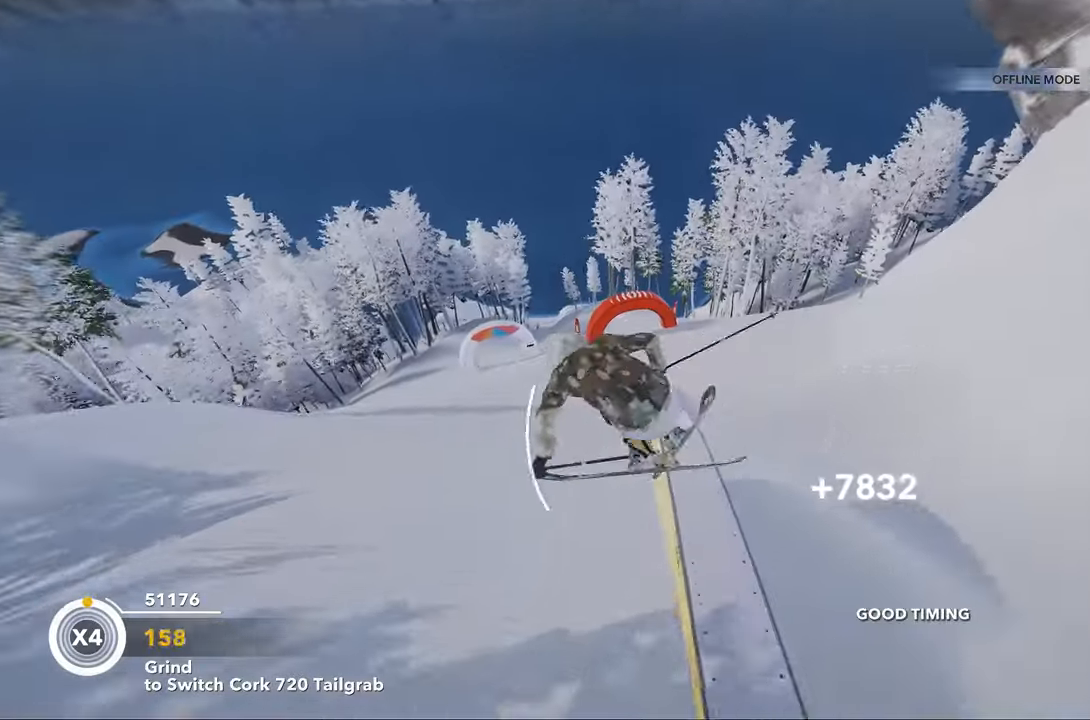
{"buttons": [], "left_stick": "center", "right_stick": "right", "events": [[200, "right_stick", "right"]]}